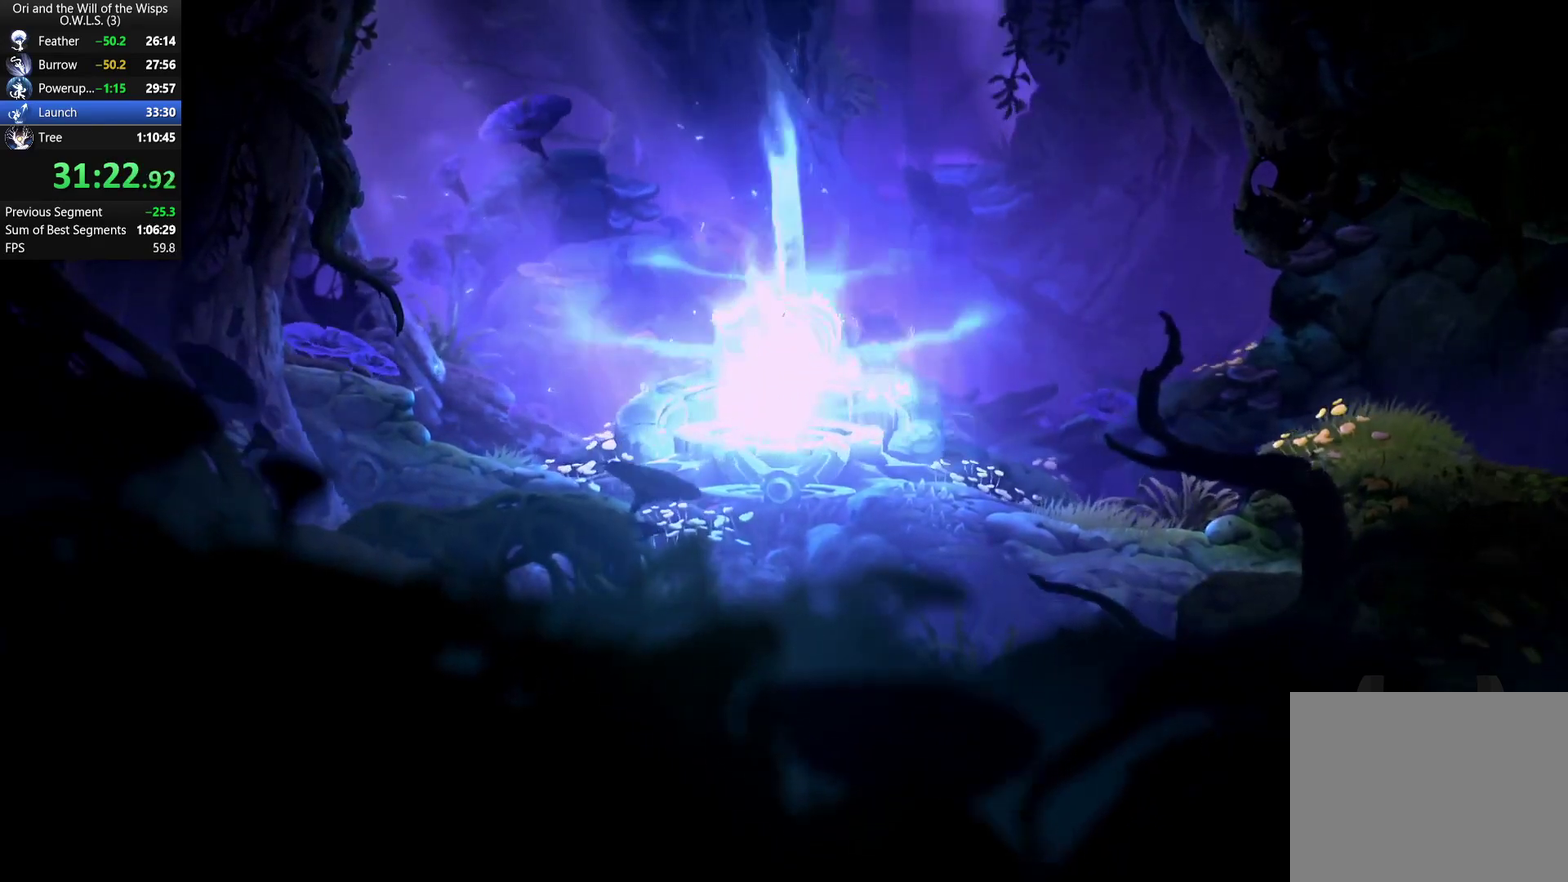
Gameplay with a controller (Xbox layout); each line is a JSON object with the inputs held at the frame after it. "events" lists button and stick changes between this image and that frame as [ms after this image, input, new state], when the widget could be followed in between. Not read: R2.
{"buttons": ["A", "X"], "left_stick": "center", "right_stick": "center", "events": [[350, "A", "down"], [467, "X", "down"]]}
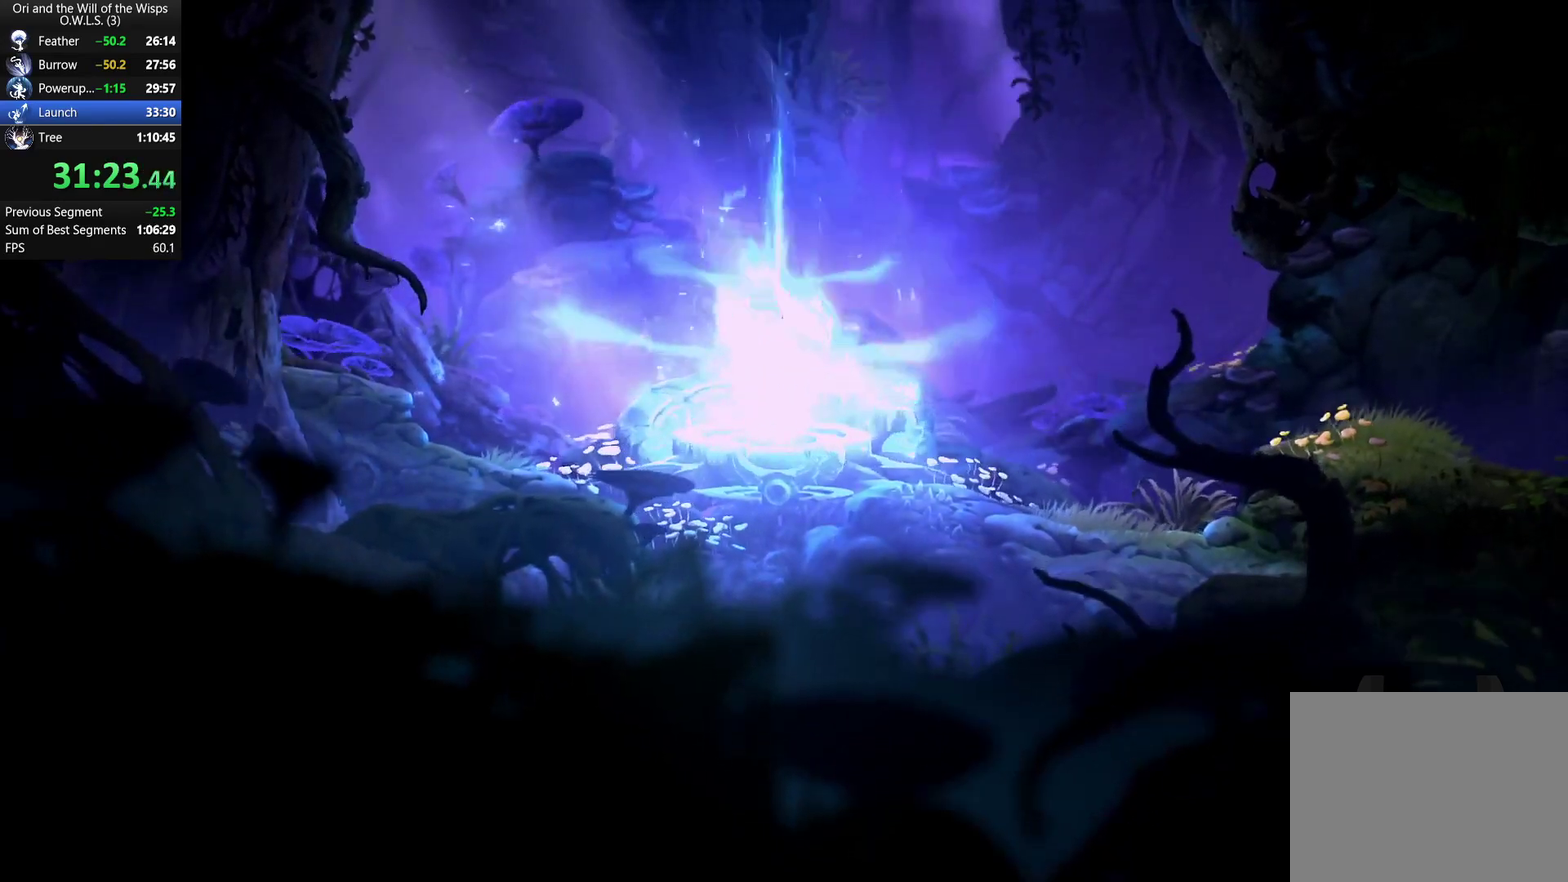
{"buttons": [], "left_stick": "center", "right_stick": "center", "events": [[167, "A", "up"], [167, "X", "up"]]}
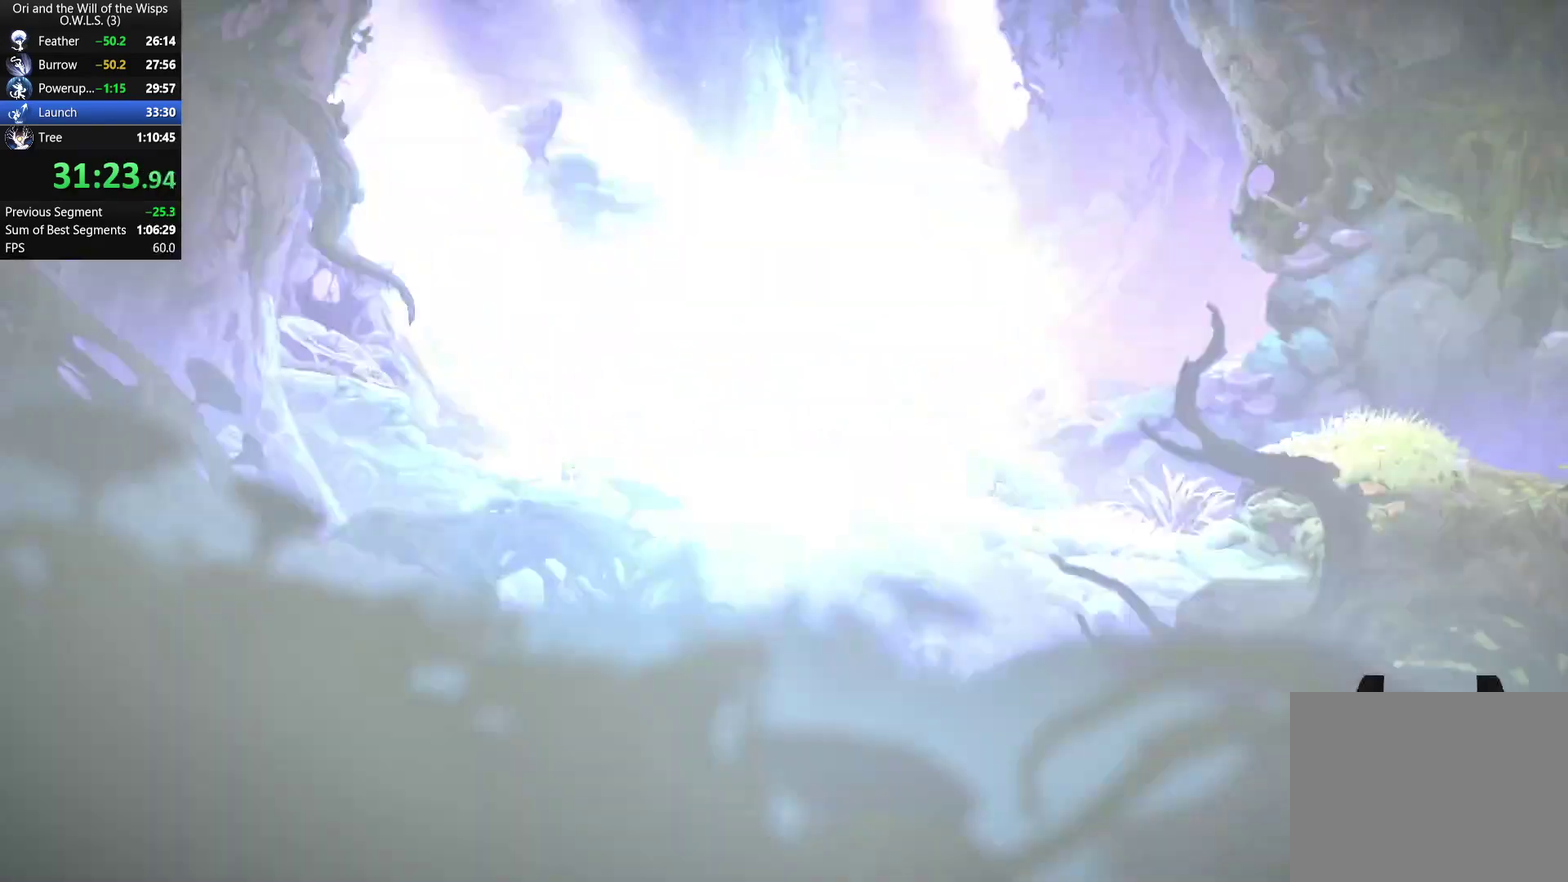
{"buttons": [], "left_stick": "center", "right_stick": "center", "events": []}
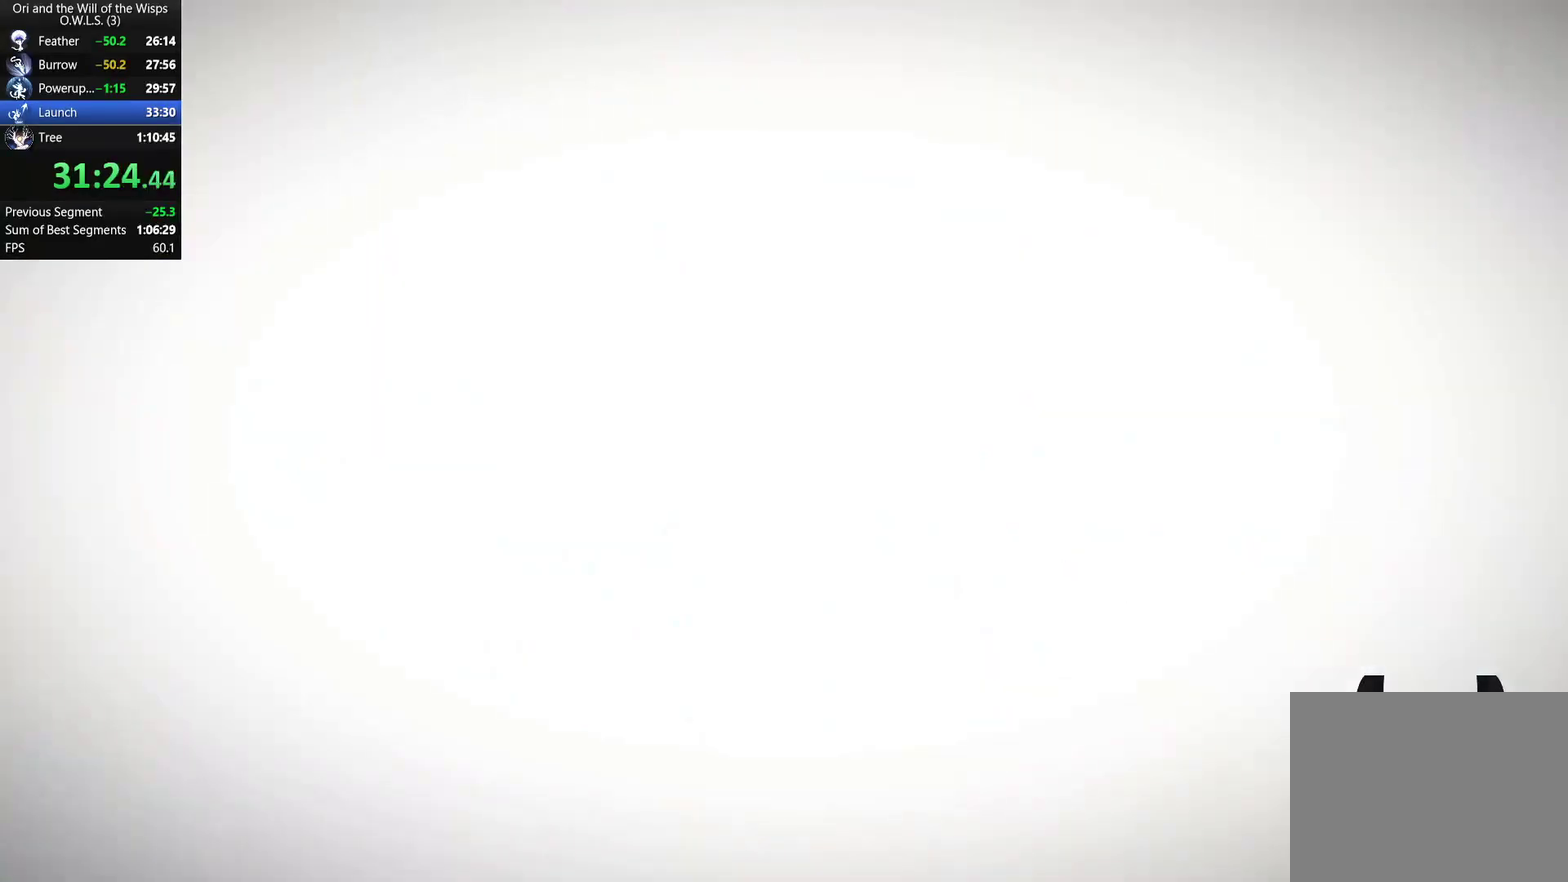
{"buttons": [], "left_stick": "left", "right_stick": "center", "events": [[100, "left_stick", "left"]]}
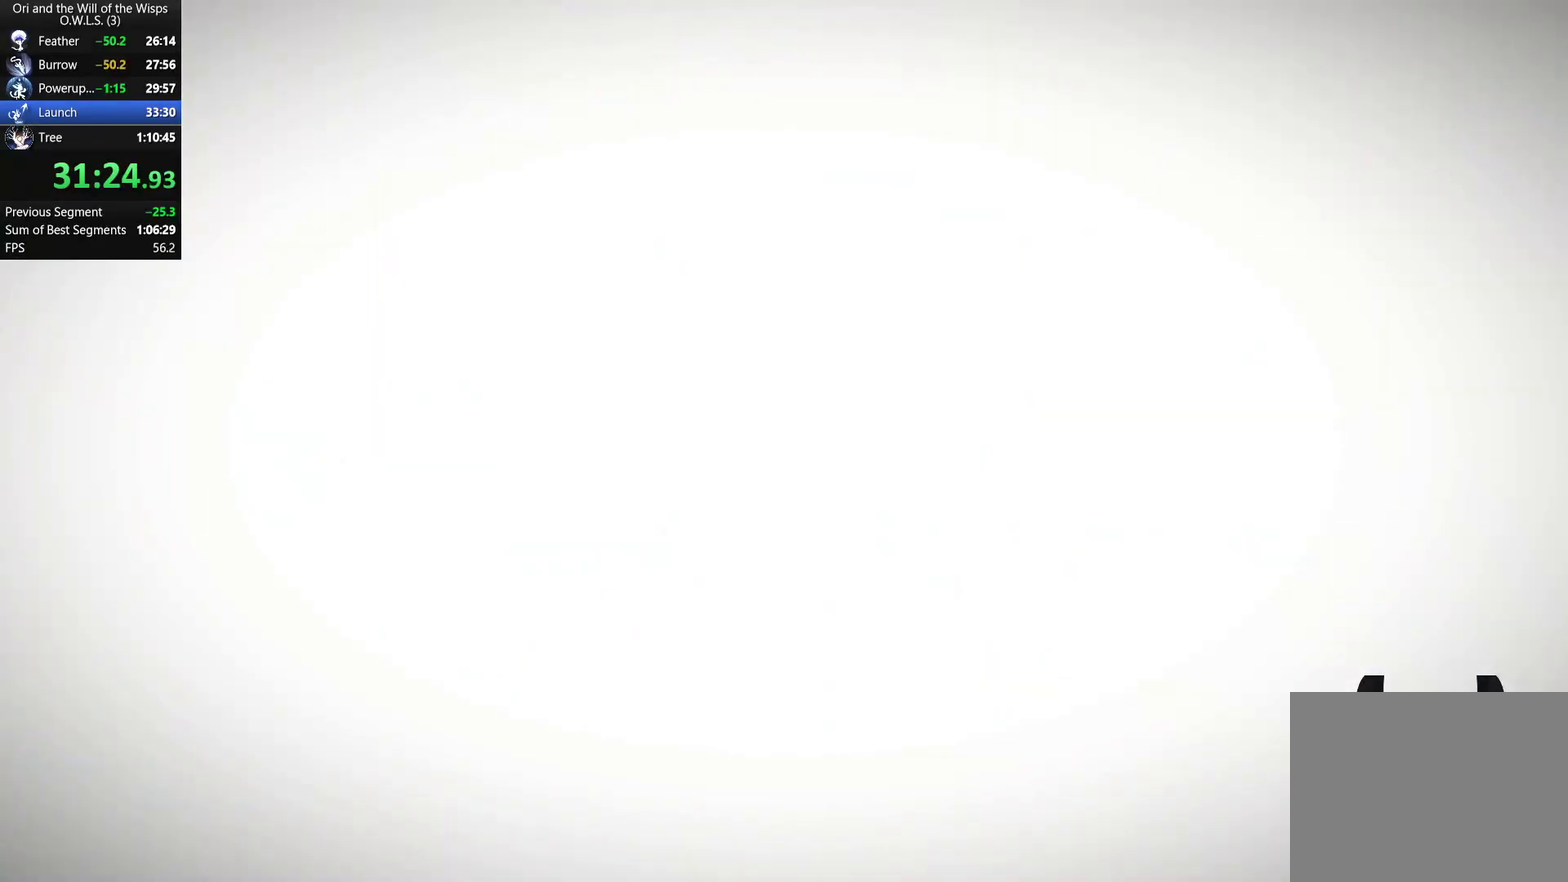
{"buttons": [], "left_stick": "left", "right_stick": "center", "events": []}
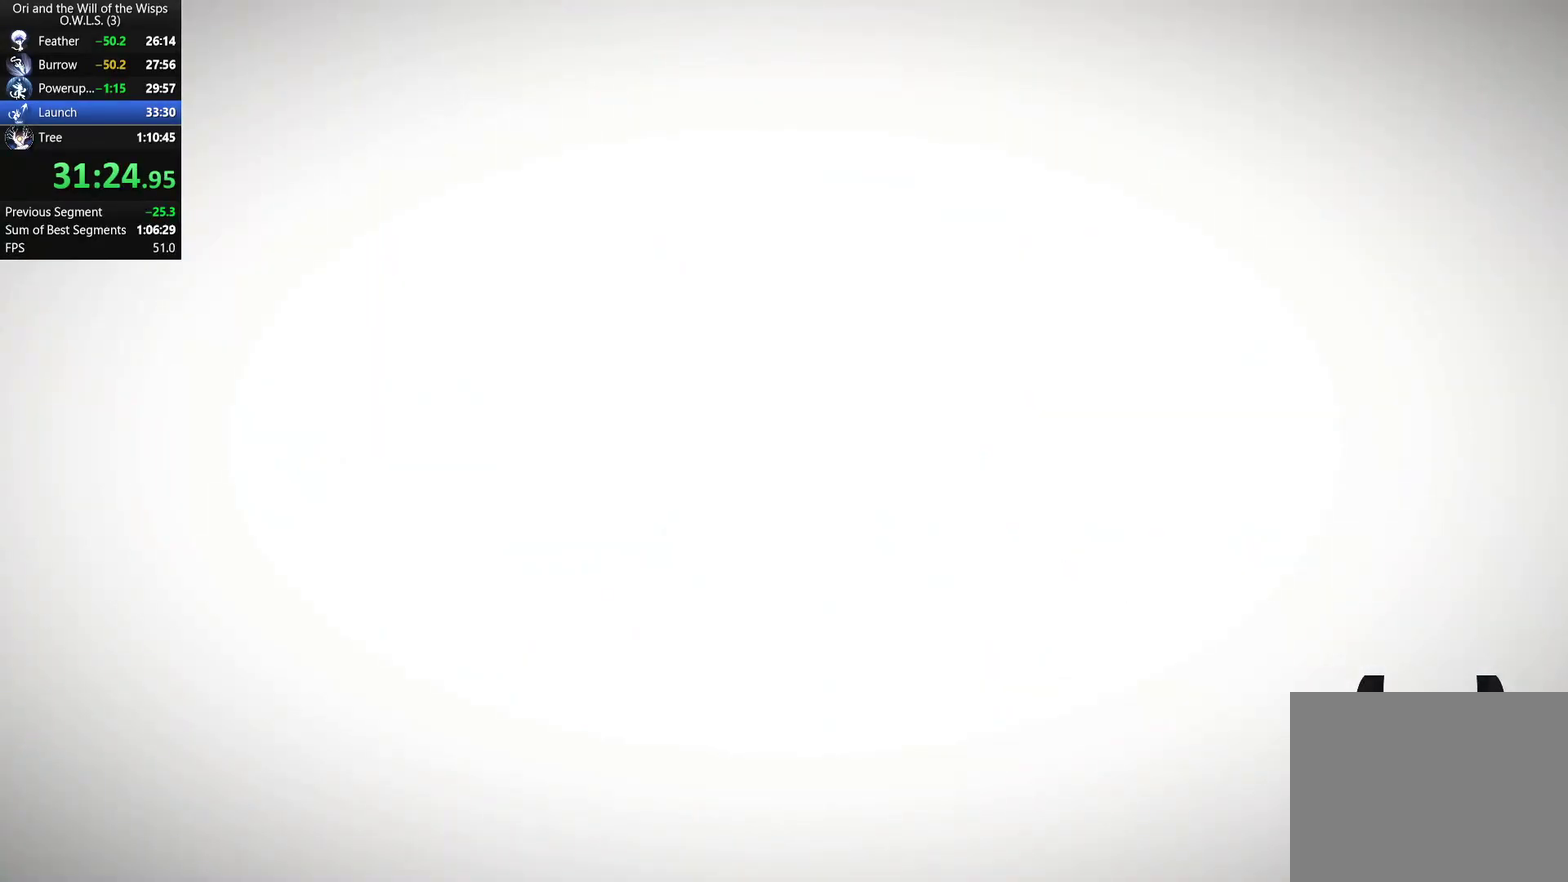
{"buttons": [], "left_stick": "left", "right_stick": "center", "events": []}
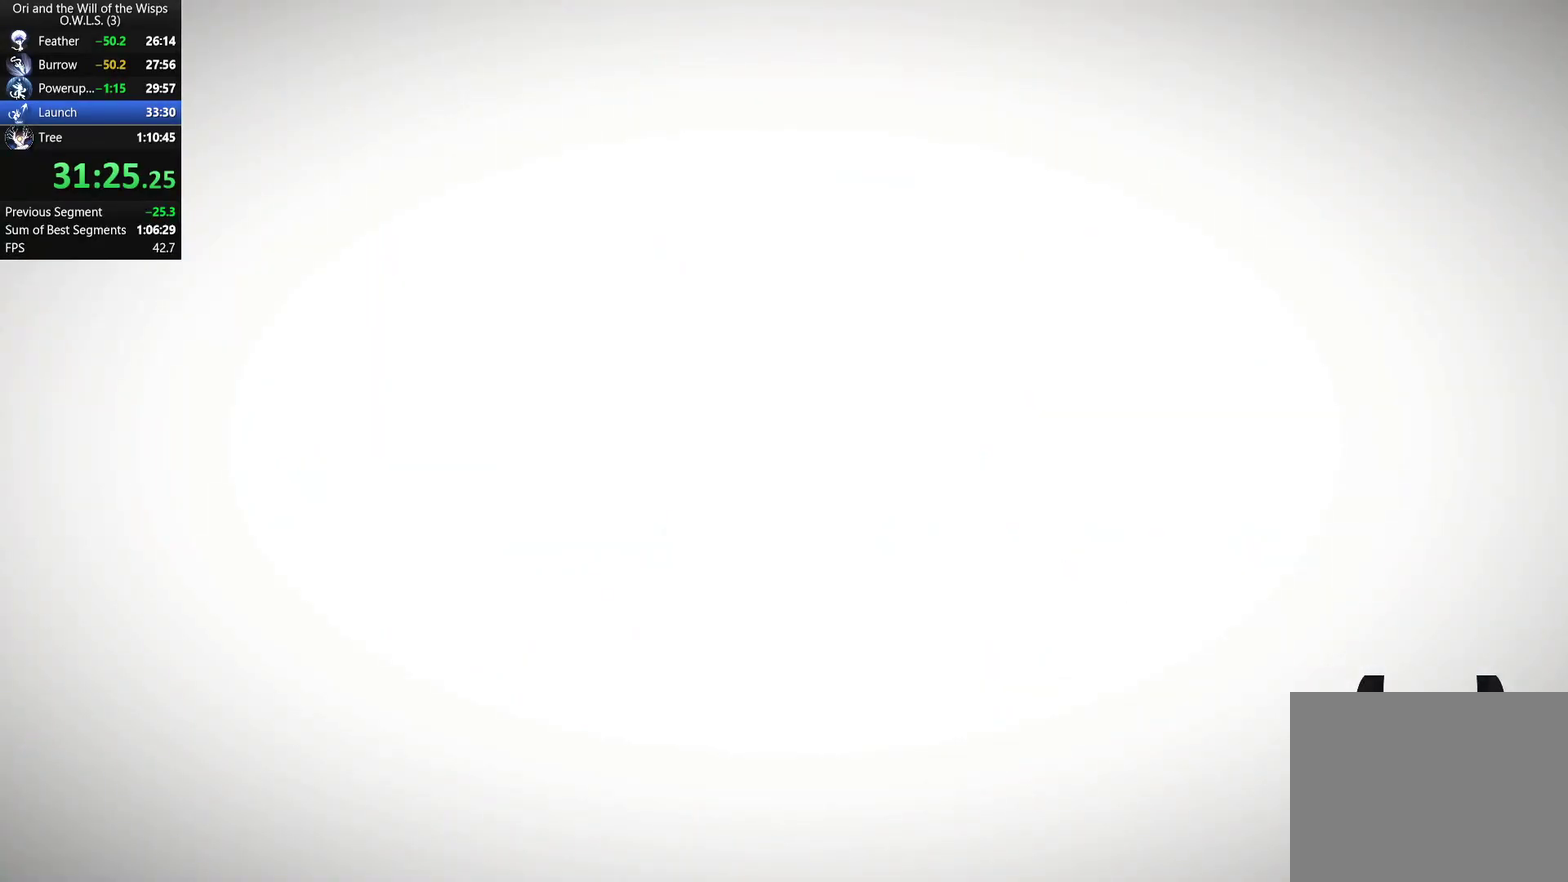
{"buttons": [], "left_stick": "left", "right_stick": "center", "events": []}
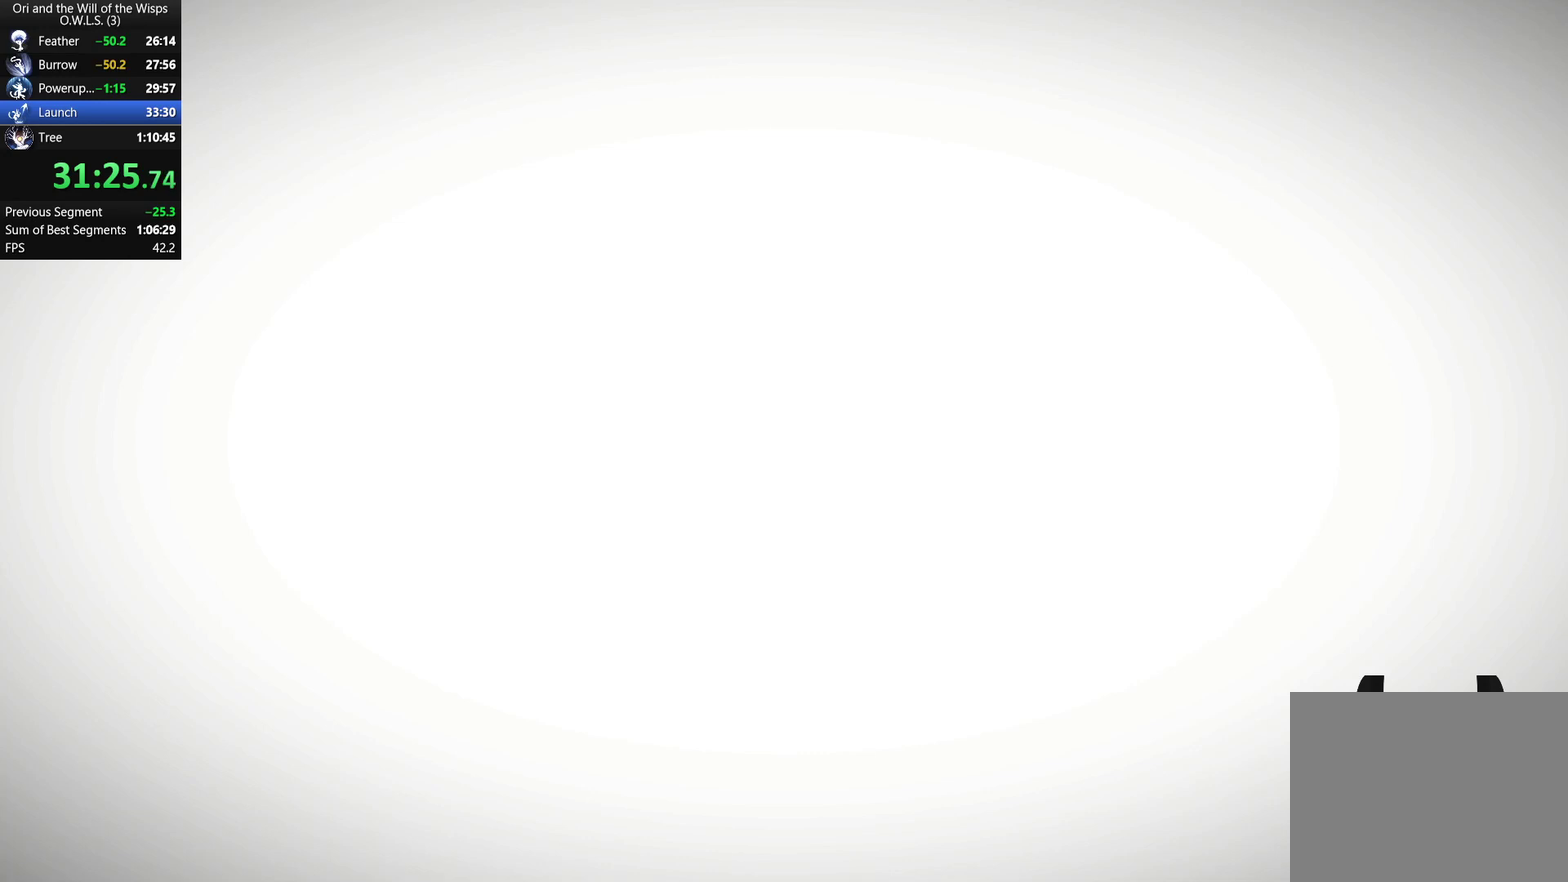
{"buttons": [], "left_stick": "left", "right_stick": "center", "events": []}
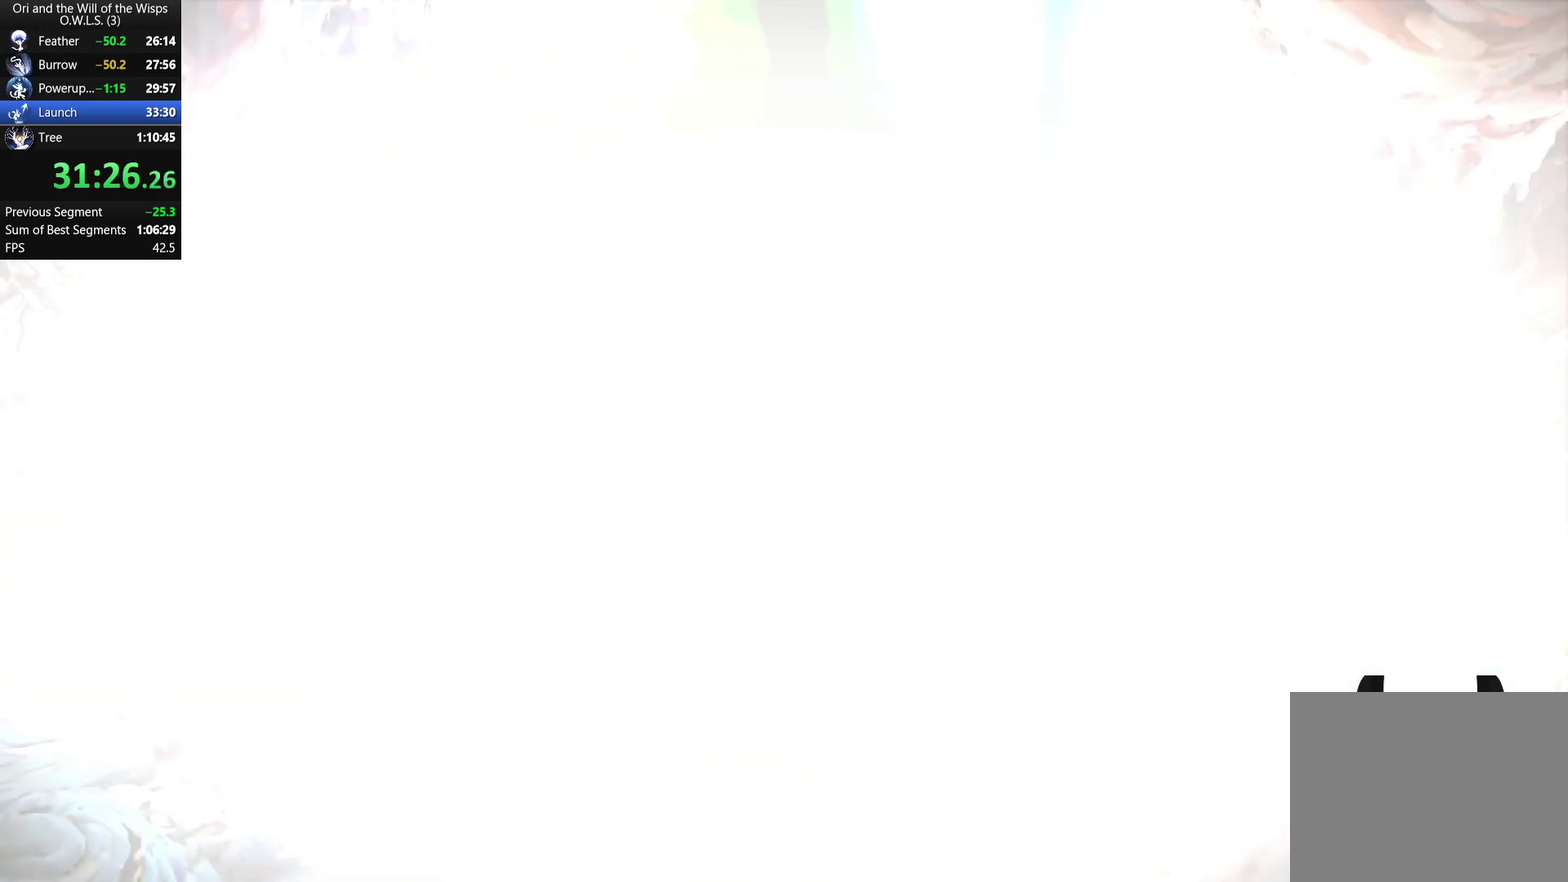
{"buttons": ["R1"], "left_stick": "left", "right_stick": "center", "events": [[483, "R1", "down"]]}